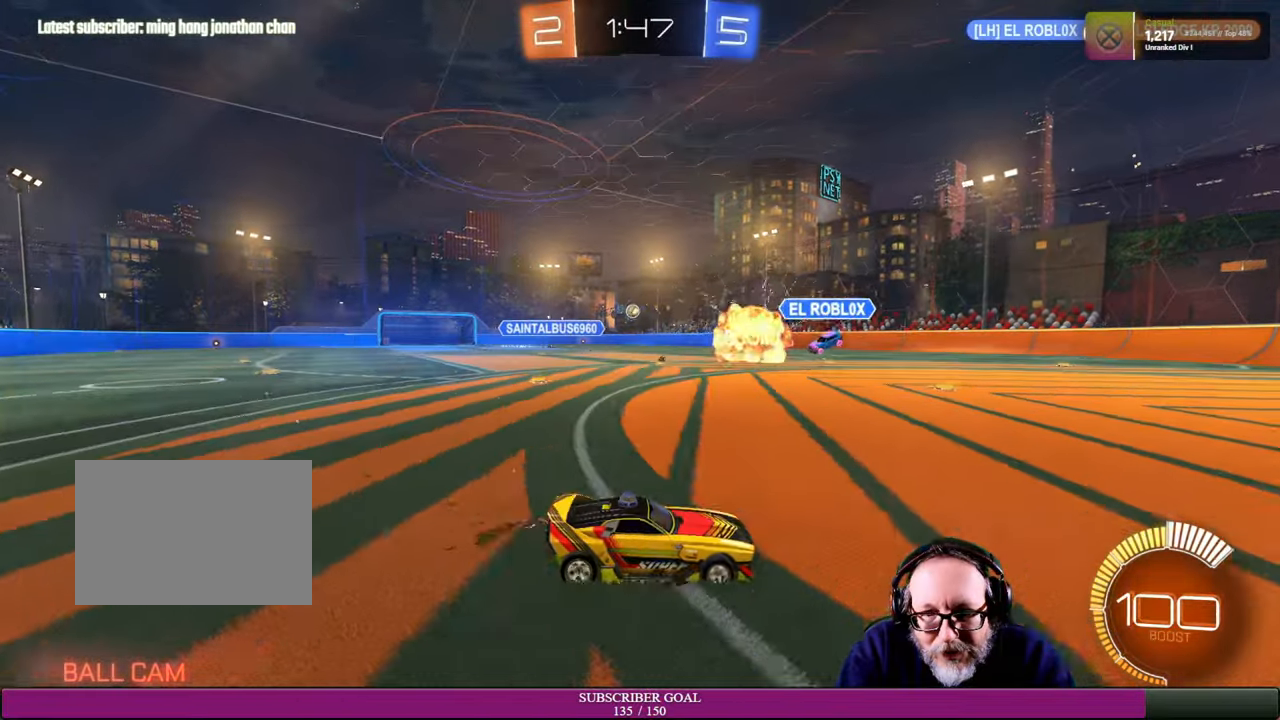
Gameplay with a controller (PlayStation layout); each line is a JSON object with the inputs held at the frame after it. "events" lists button and stick changes between this image and that frame as [ms after this image, input, new state], when the widget could be followed in between. Not read: L3 R3 TOUCHPAD.
{"buttons": ["L2"], "left_stick": "center", "right_stick": "center", "events": [[17, "left_stick", "up-left"], [267, "left_stick", "left"], [367, "R2", "up"], [400, "left_stick", "center"], [484, "L2", "down"]]}
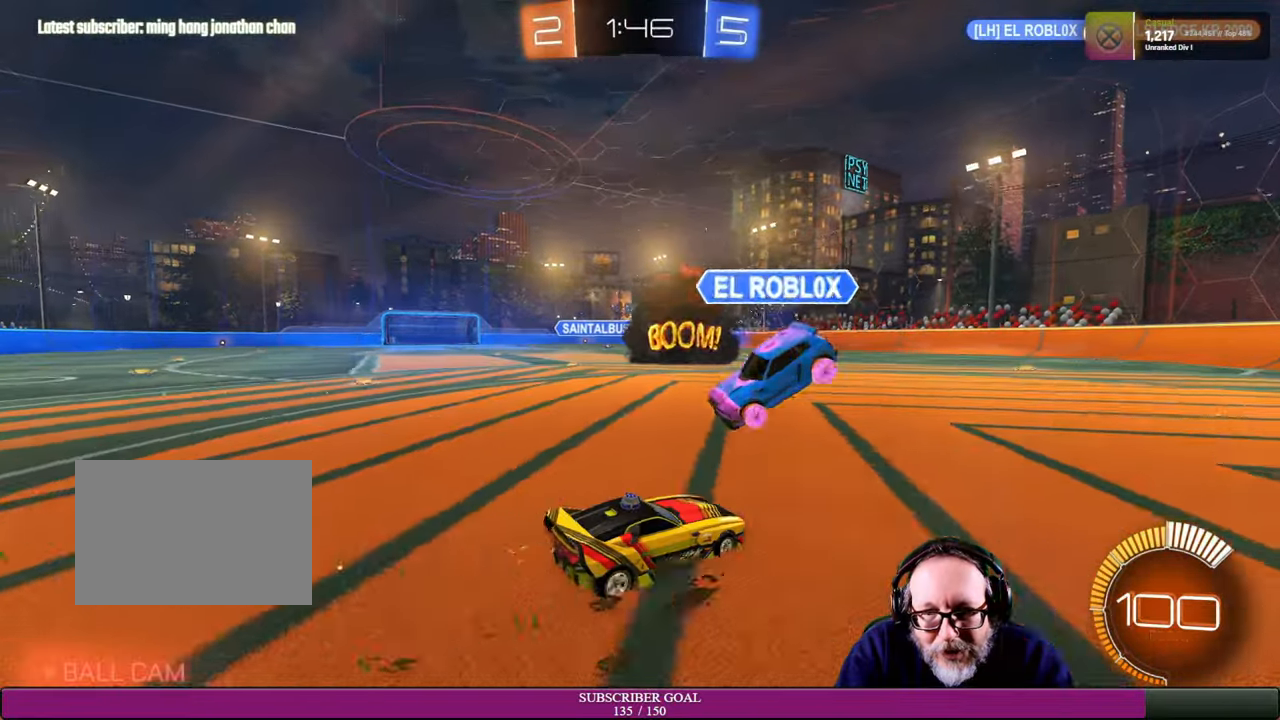
{"buttons": ["L2"], "left_stick": "center", "right_stick": "center", "events": []}
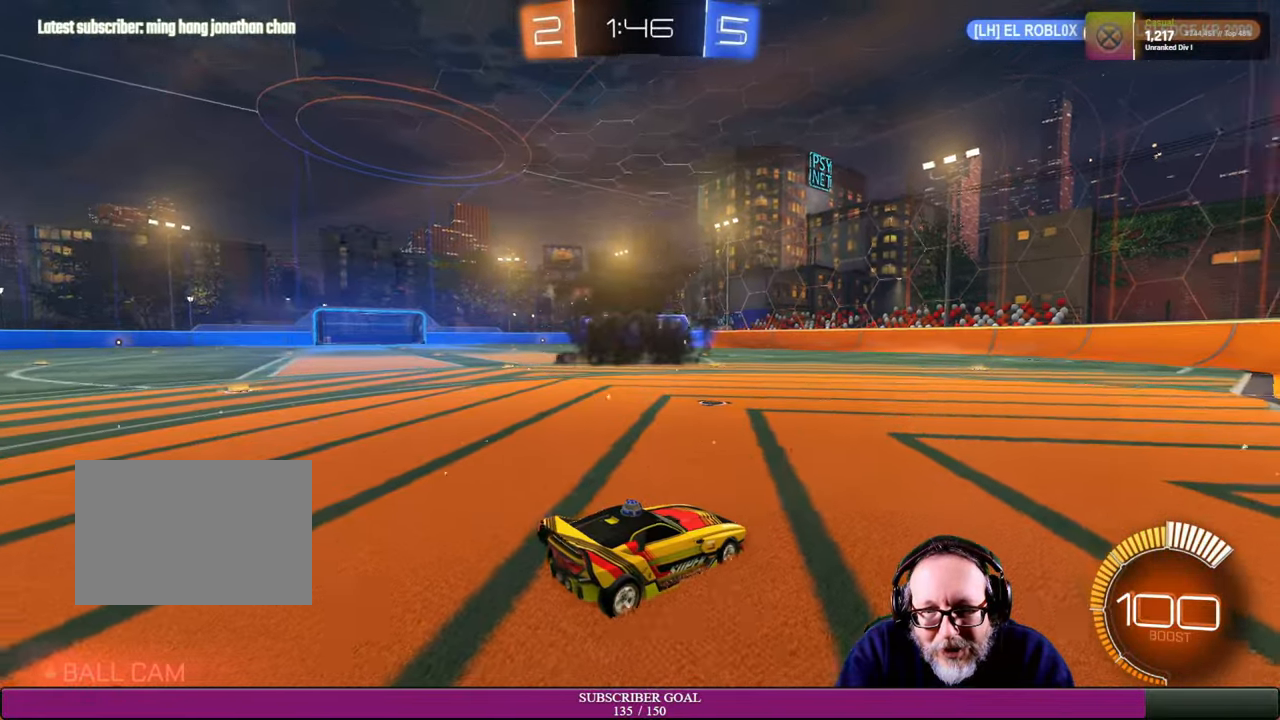
{"buttons": ["R2"], "left_stick": "right", "right_stick": "center", "events": [[50, "L2", "up"], [184, "R2", "down"], [500, "left_stick", "right"]]}
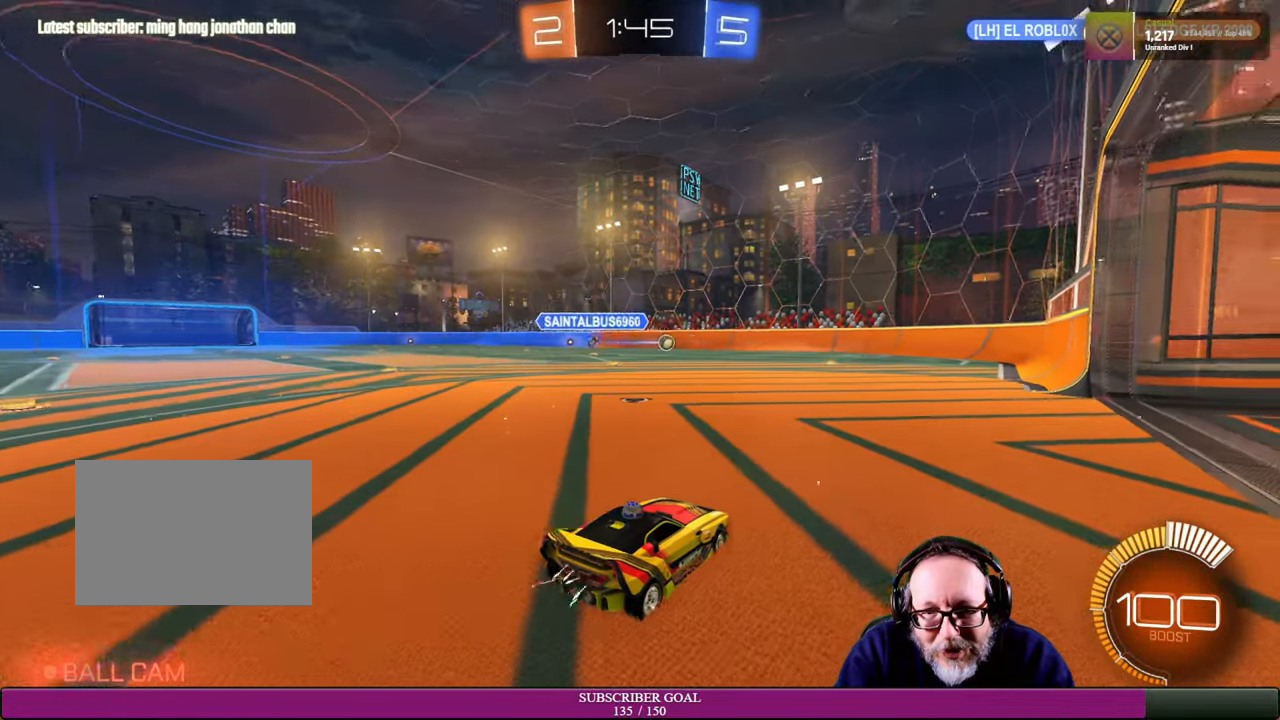
{"buttons": ["R2"], "left_stick": "right", "right_stick": "center", "events": []}
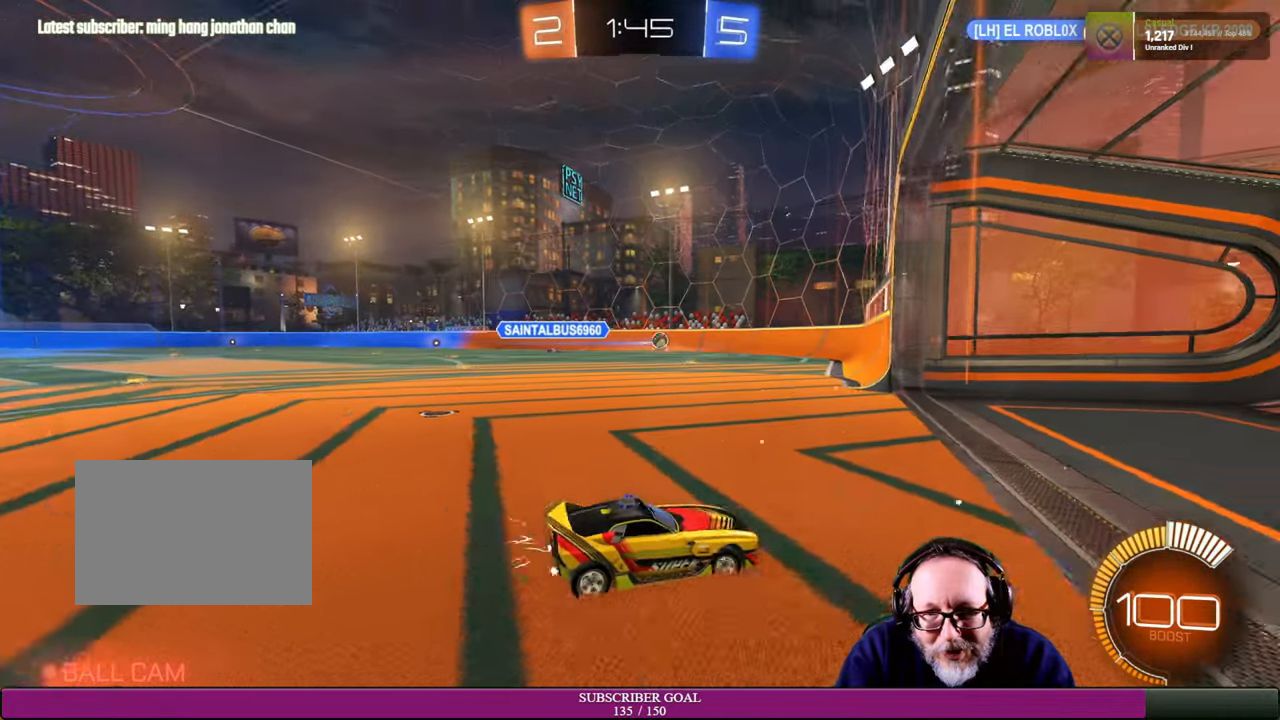
{"buttons": ["R2"], "left_stick": "center", "right_stick": "center", "events": [[50, "left_stick", "center"], [134, "left_stick", "up-left"], [367, "left_stick", "left"], [500, "left_stick", "center"]]}
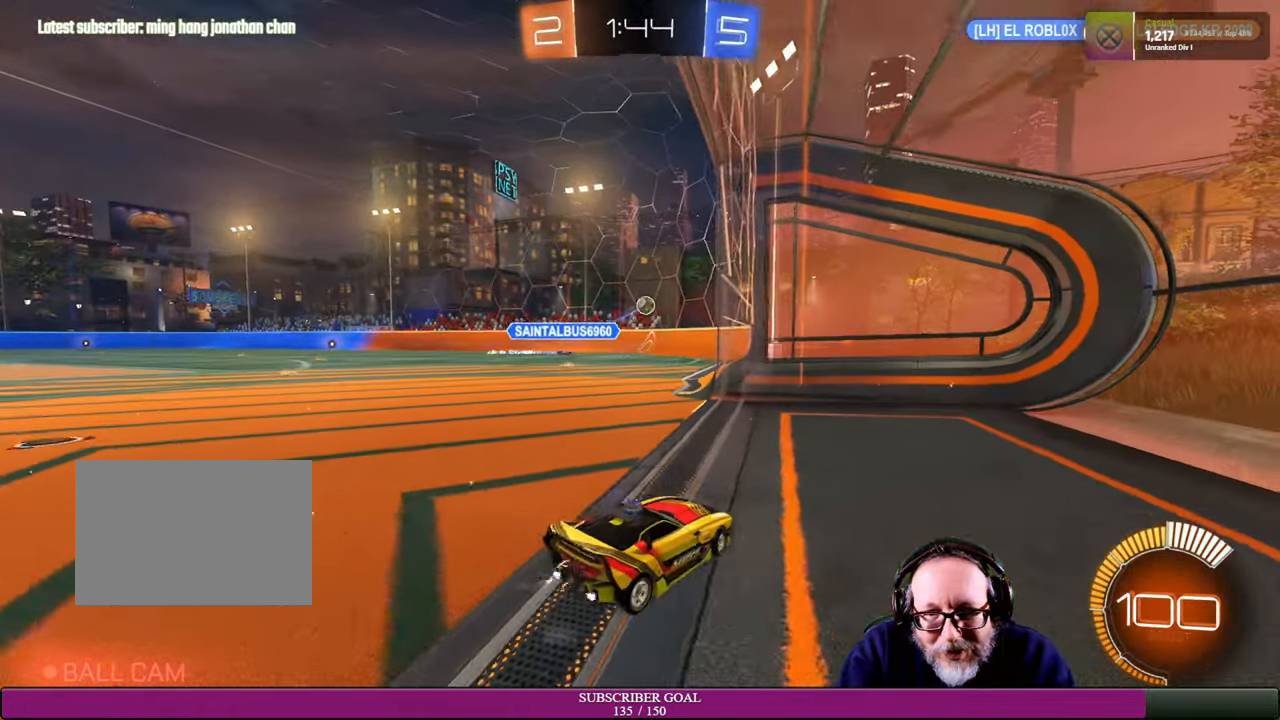
{"buttons": ["L2"], "left_stick": "center", "right_stick": "center", "events": [[50, "L2", "down"], [50, "R2", "up"]]}
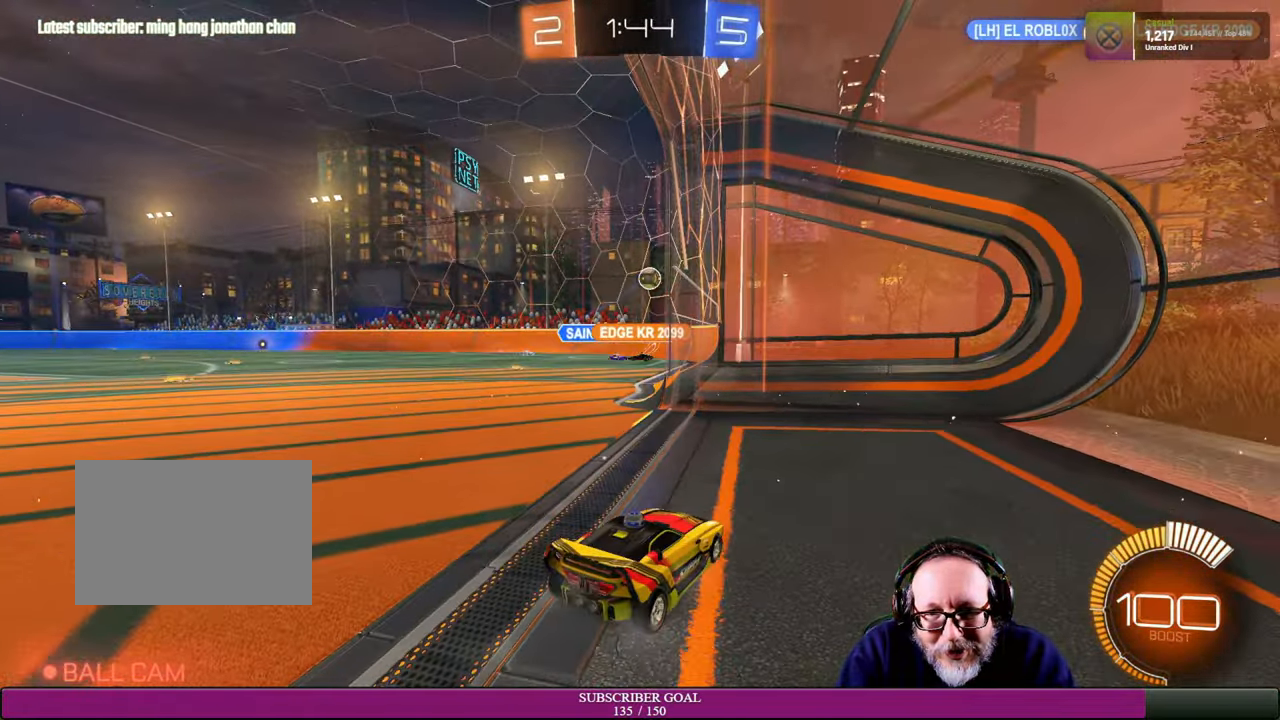
{"buttons": ["R2"], "left_stick": "center", "right_stick": "center", "events": [[267, "L2", "up"], [434, "R2", "down"]]}
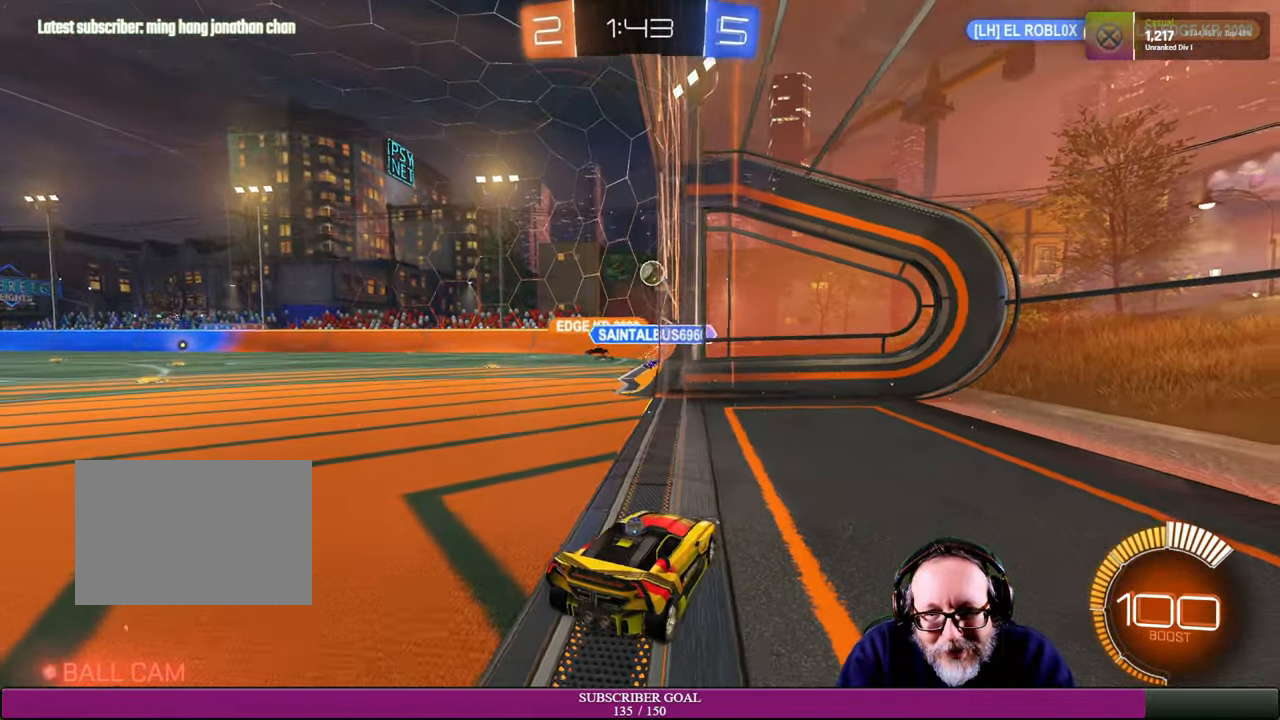
{"buttons": ["R2"], "left_stick": "left", "right_stick": "center", "events": [[84, "left_stick", "left"], [334, "left_stick", "center"], [500, "left_stick", "left"]]}
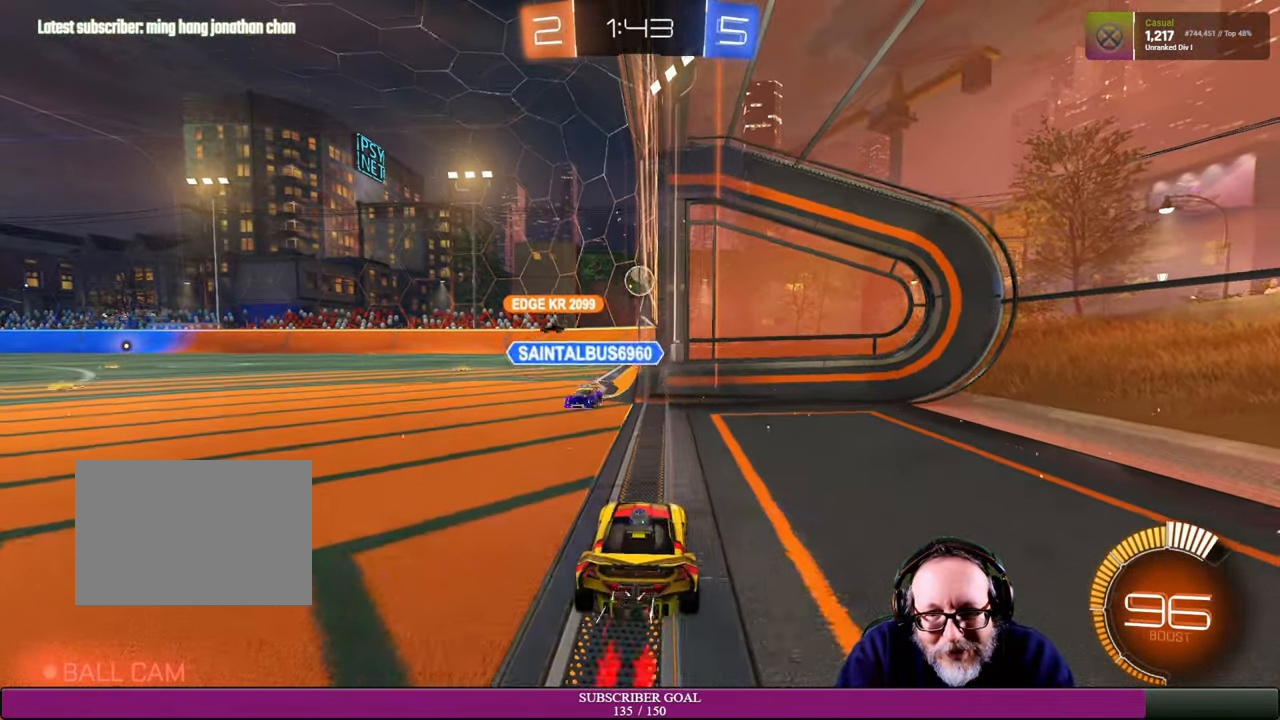
{"buttons": ["R2"], "left_stick": "center", "right_stick": "center", "events": [[84, "left_stick", "center"], [217, "left_stick", "down-right"], [384, "left_stick", "center"]]}
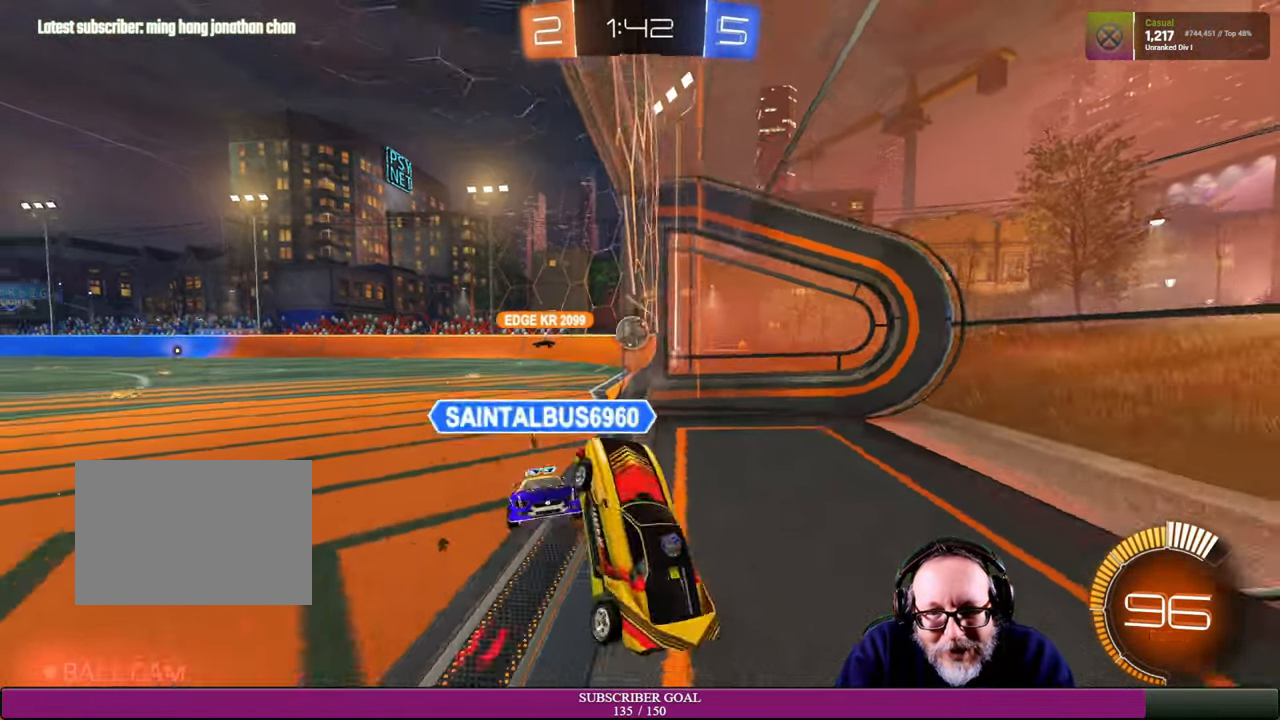
{"buttons": ["R2"], "left_stick": "up", "right_stick": "center", "events": [[250, "left_stick", "up"]]}
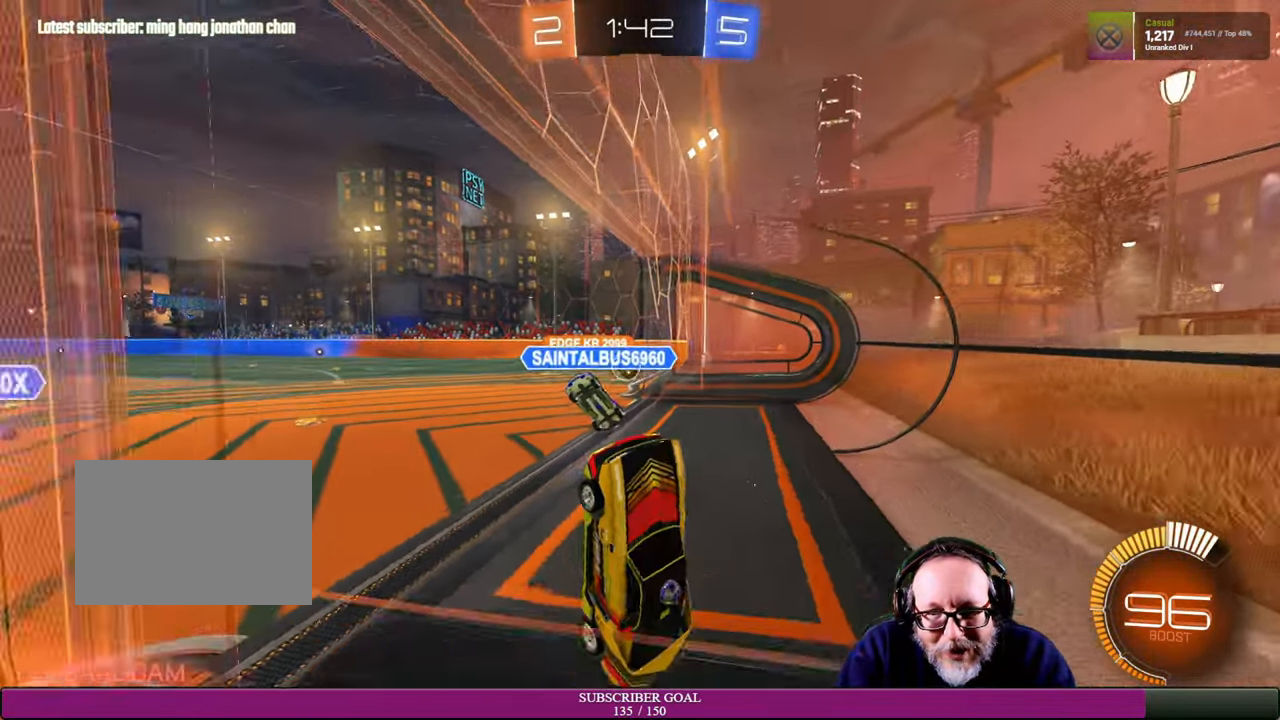
{"buttons": ["R2"], "left_stick": "up-right", "right_stick": "center", "events": [[416, "left_stick", "up-right"]]}
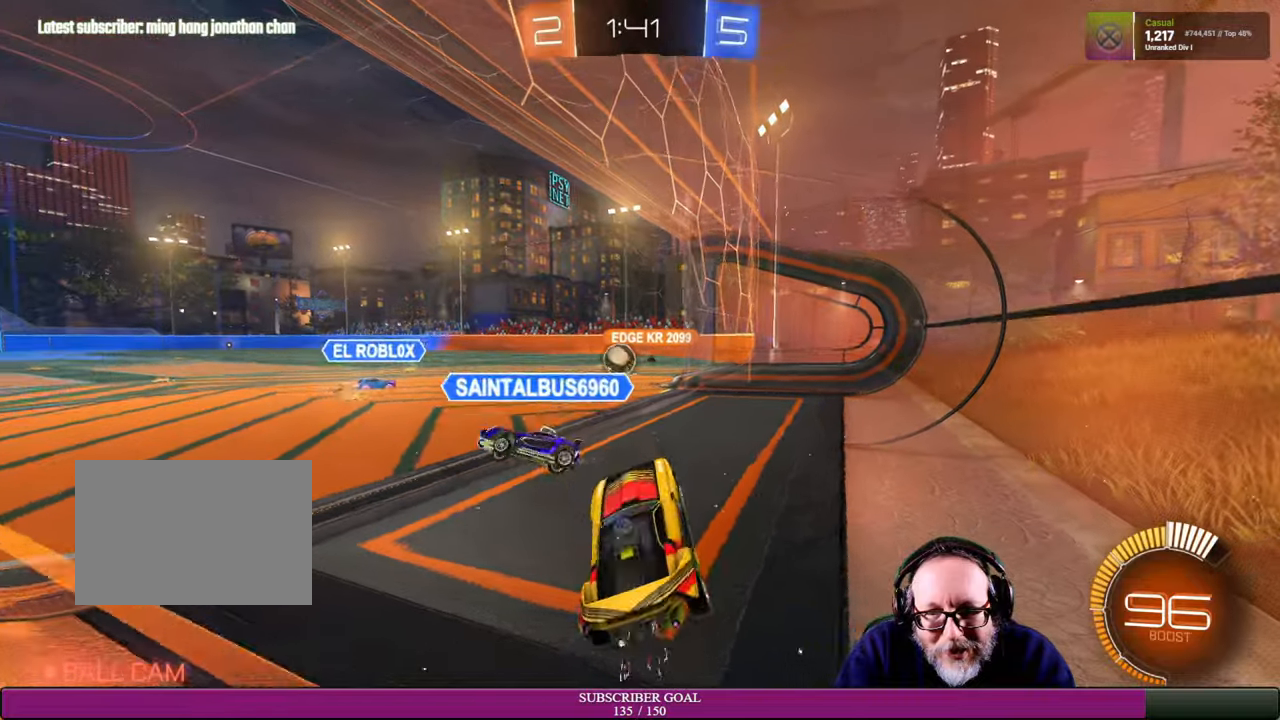
{"buttons": ["R2"], "left_stick": "center", "right_stick": "center", "events": [[33, "left_stick", "right"], [200, "left_stick", "center"], [283, "R1", "down"], [333, "left_stick", "up-left"], [350, "R1", "up"], [500, "left_stick", "center"]]}
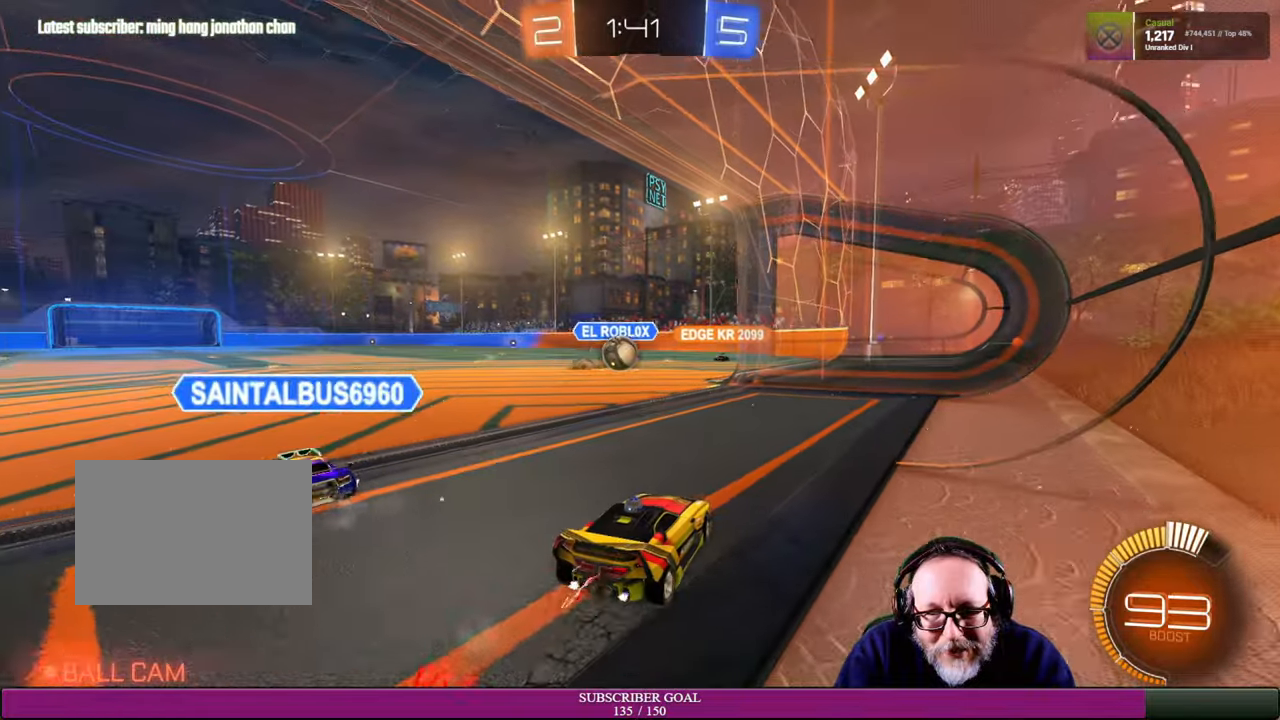
{"buttons": ["R2"], "left_stick": "center", "right_stick": "center", "events": [[200, "left_stick", "left"], [350, "left_stick", "down-right"], [416, "left_stick", "center"]]}
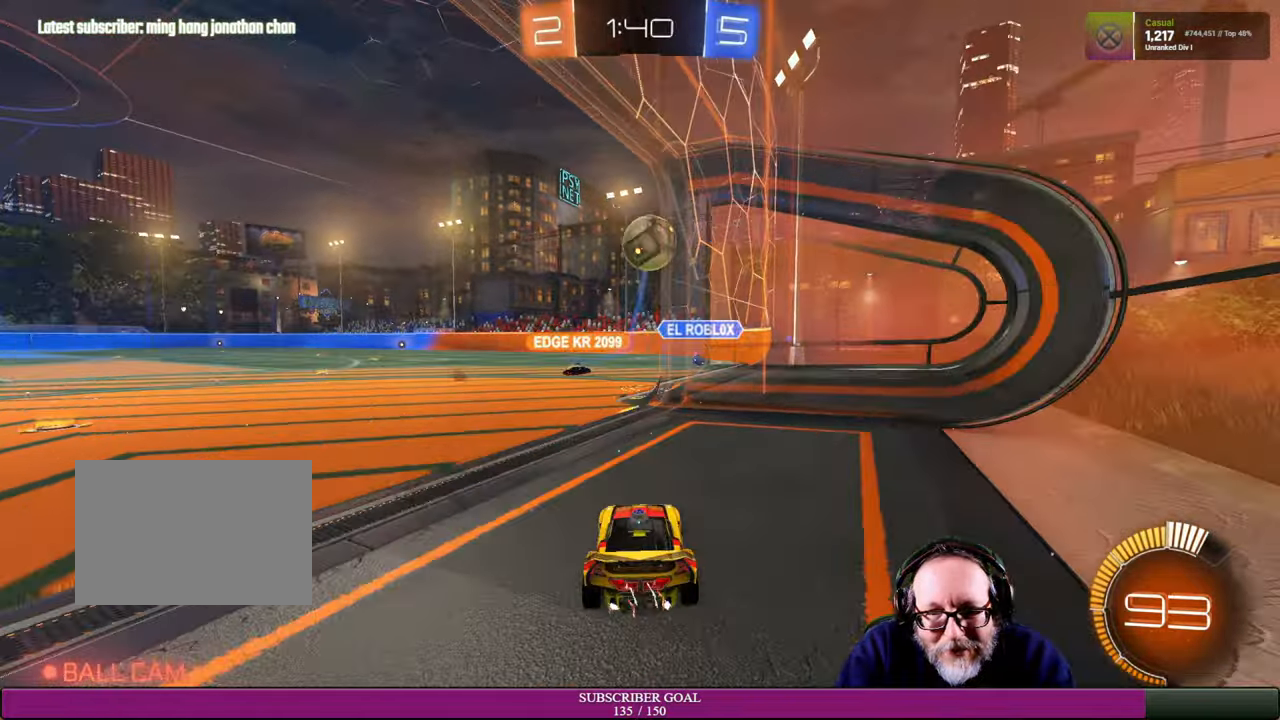
{"buttons": ["L2"], "left_stick": "center", "right_stick": "center", "events": [[16, "left_stick", "left"], [133, "R2", "up"], [216, "left_stick", "center"], [333, "L2", "down"]]}
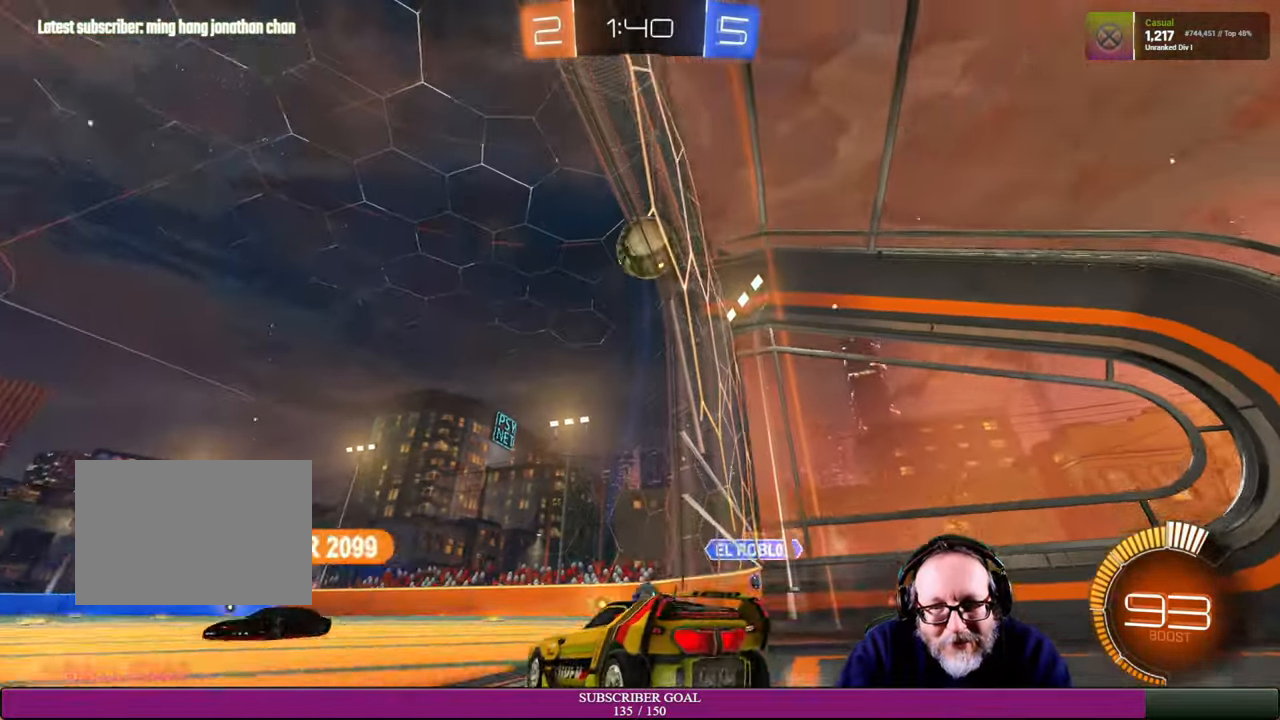
{"buttons": ["L2"], "left_stick": "center", "right_stick": "center", "events": []}
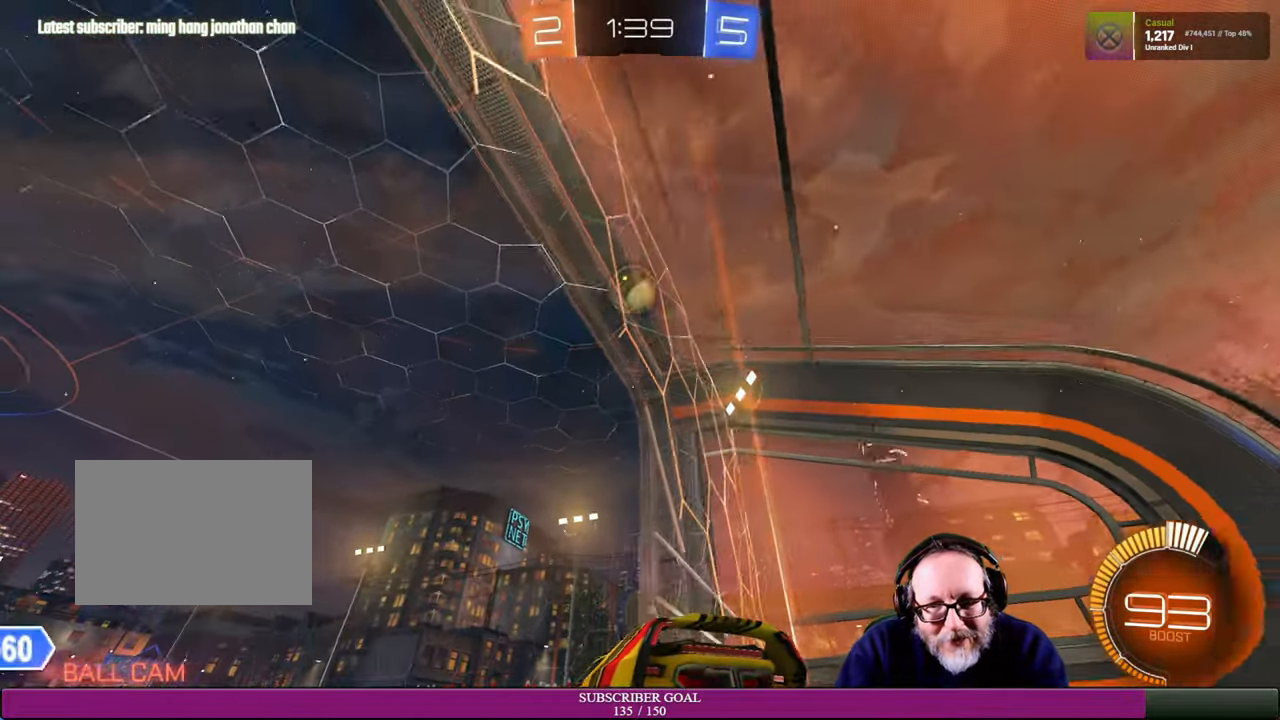
{"buttons": [], "left_stick": "center", "right_stick": "center", "events": [[466, "L2", "up"]]}
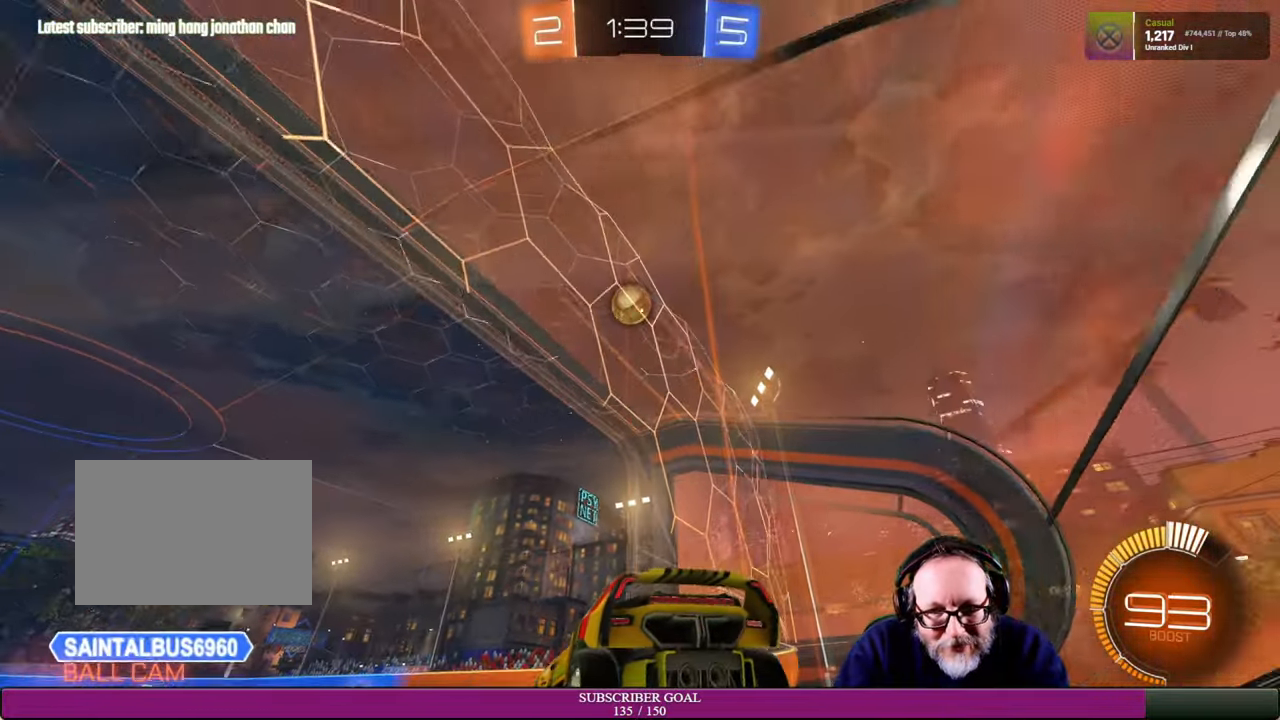
{"buttons": ["R2"], "left_stick": "right", "right_stick": "center", "events": [[50, "R2", "down"], [116, "left_stick", "right"]]}
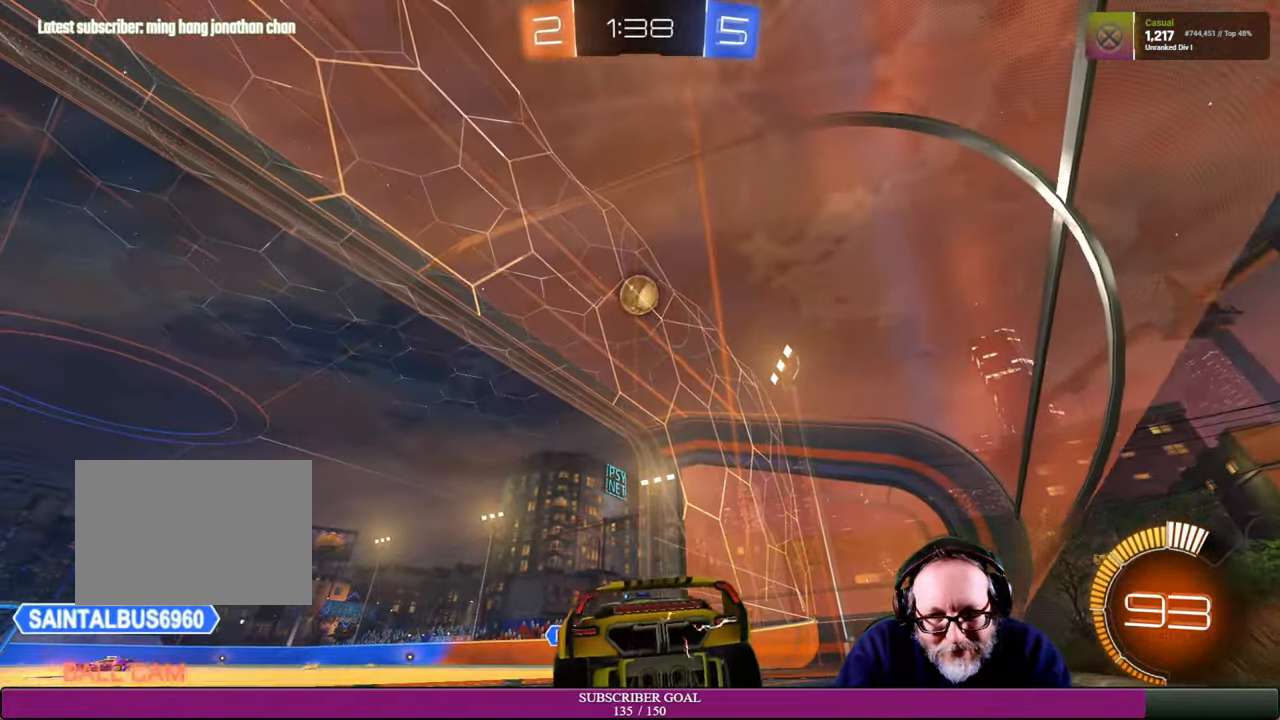
{"buttons": ["R2"], "left_stick": "center", "right_stick": "center", "events": [[16, "R2", "up"], [100, "left_stick", "center"], [166, "R2", "down"]]}
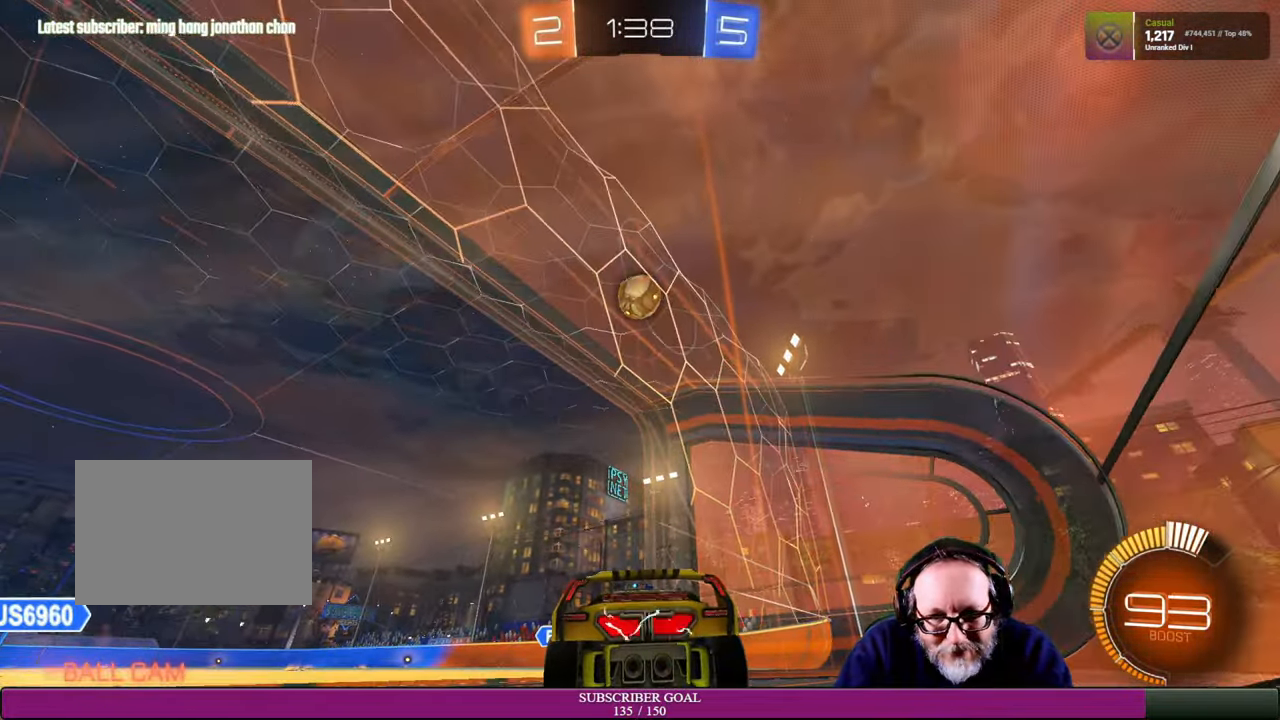
{"buttons": ["CROSS", "R1", "R2"], "left_stick": "down", "right_stick": "center", "events": [[183, "left_stick", "down"], [250, "CROSS", "down"], [283, "R1", "down"]]}
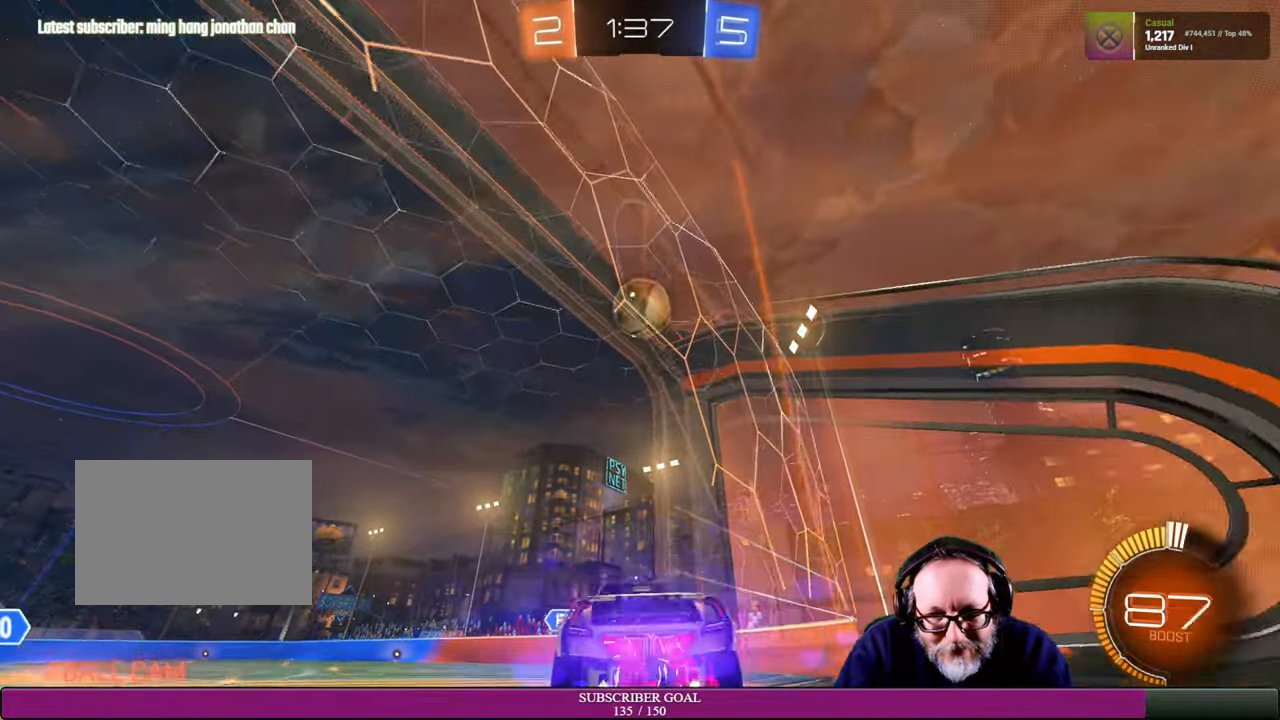
{"buttons": ["R2"], "left_stick": "up", "right_stick": "center", "events": [[33, "left_stick", "center"], [216, "left_stick", "up"], [283, "left_stick", "up-right"], [383, "left_stick", "up"], [483, "R1", "up"], [500, "CROSS", "up"]]}
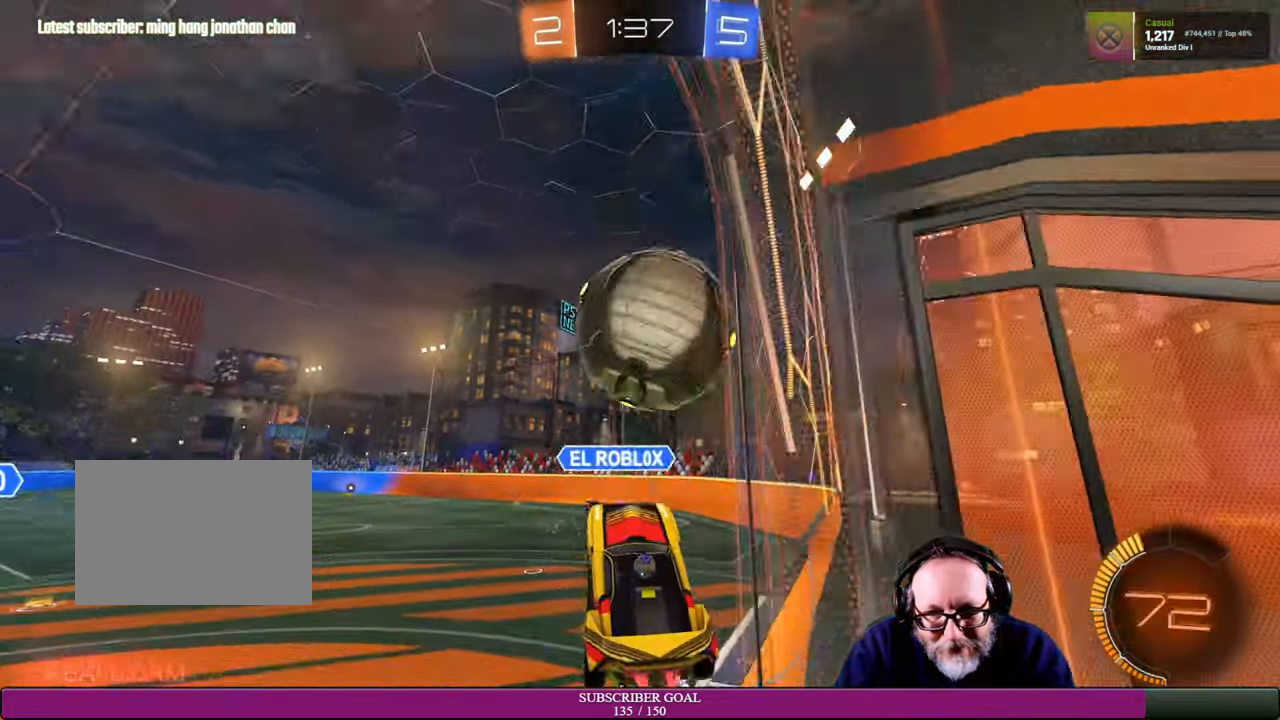
{"buttons": ["R2"], "left_stick": "up", "right_stick": "center", "events": [[33, "CROSS", "down"], [50, "R1", "down"], [200, "R1", "up"], [216, "CROSS", "up"]]}
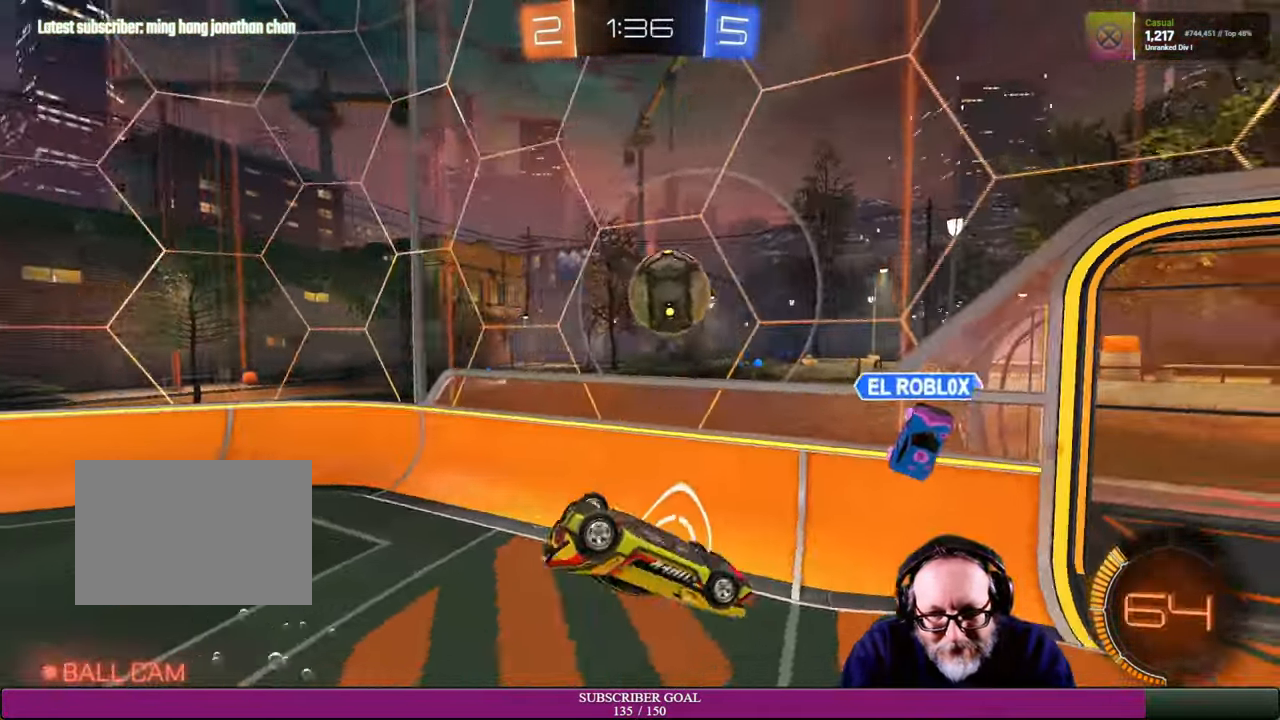
{"buttons": [], "left_stick": "right", "right_stick": "center", "events": [[300, "left_stick", "up-right"], [400, "left_stick", "right"], [466, "R2", "up"]]}
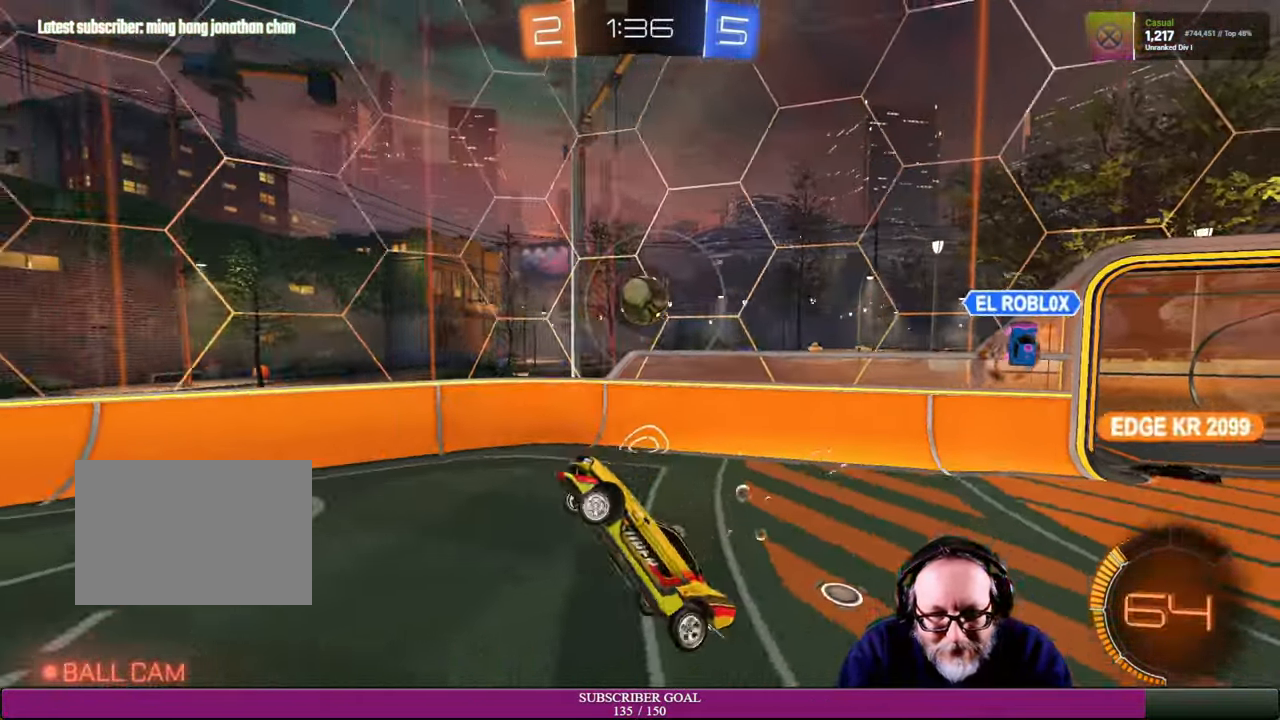
{"buttons": ["L1"], "left_stick": "right", "right_stick": "center", "events": [[116, "left_stick", "down-right"], [484, "left_stick", "right"], [500, "L1", "down"]]}
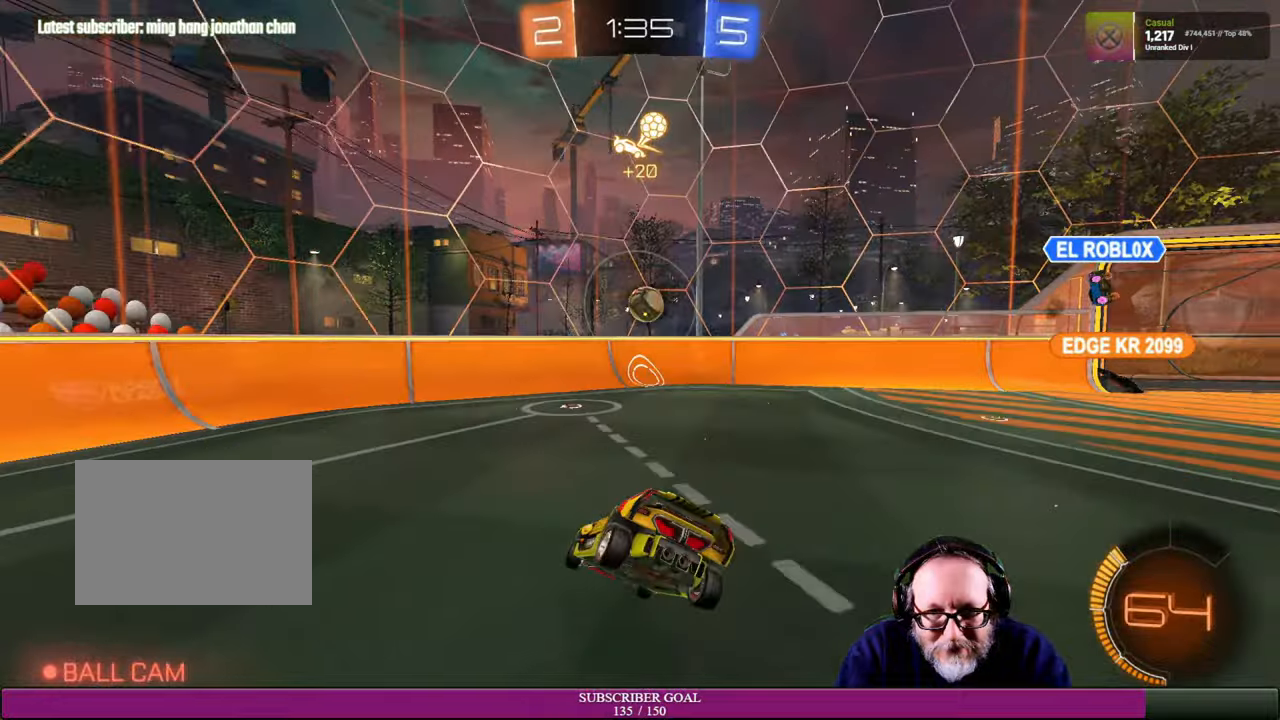
{"buttons": ["R2"], "left_stick": "up-left", "right_stick": "center", "events": [[150, "L1", "up"], [184, "R2", "down"], [267, "left_stick", "center"], [400, "left_stick", "up-left"]]}
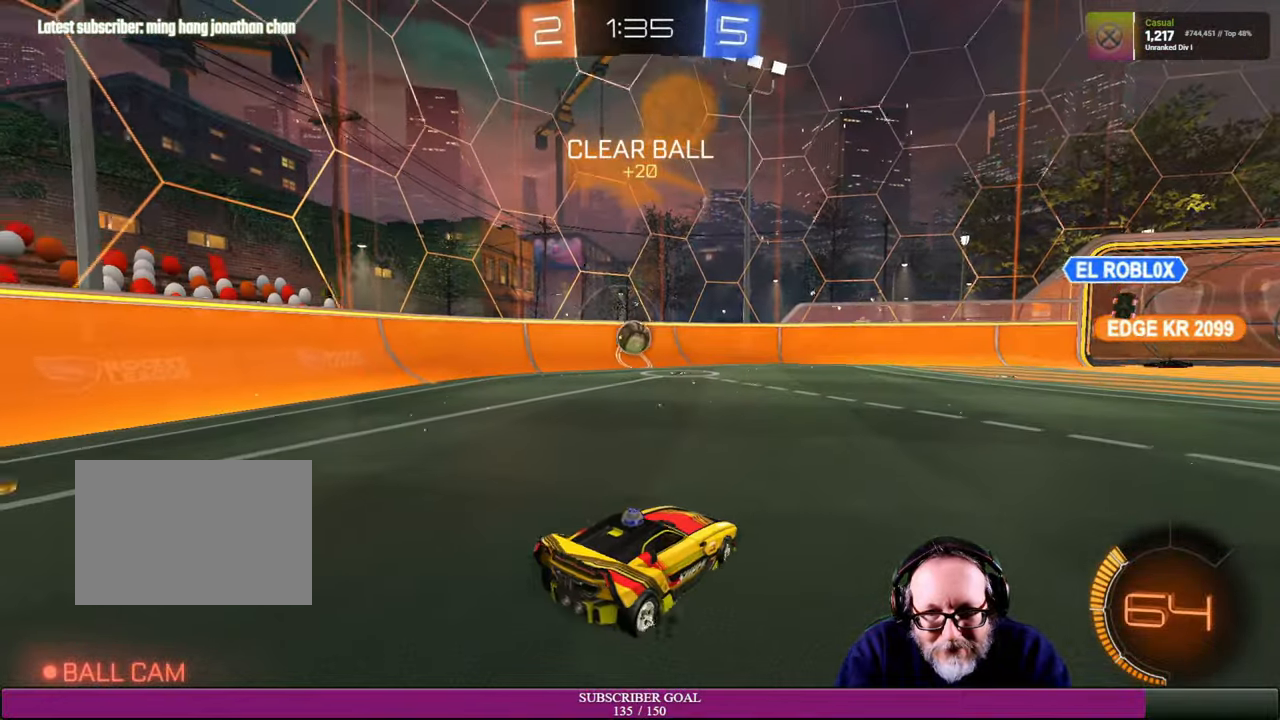
{"buttons": ["R2"], "left_stick": "left", "right_stick": "center", "events": [[100, "left_stick", "left"], [367, "R1", "down"], [417, "R1", "up"]]}
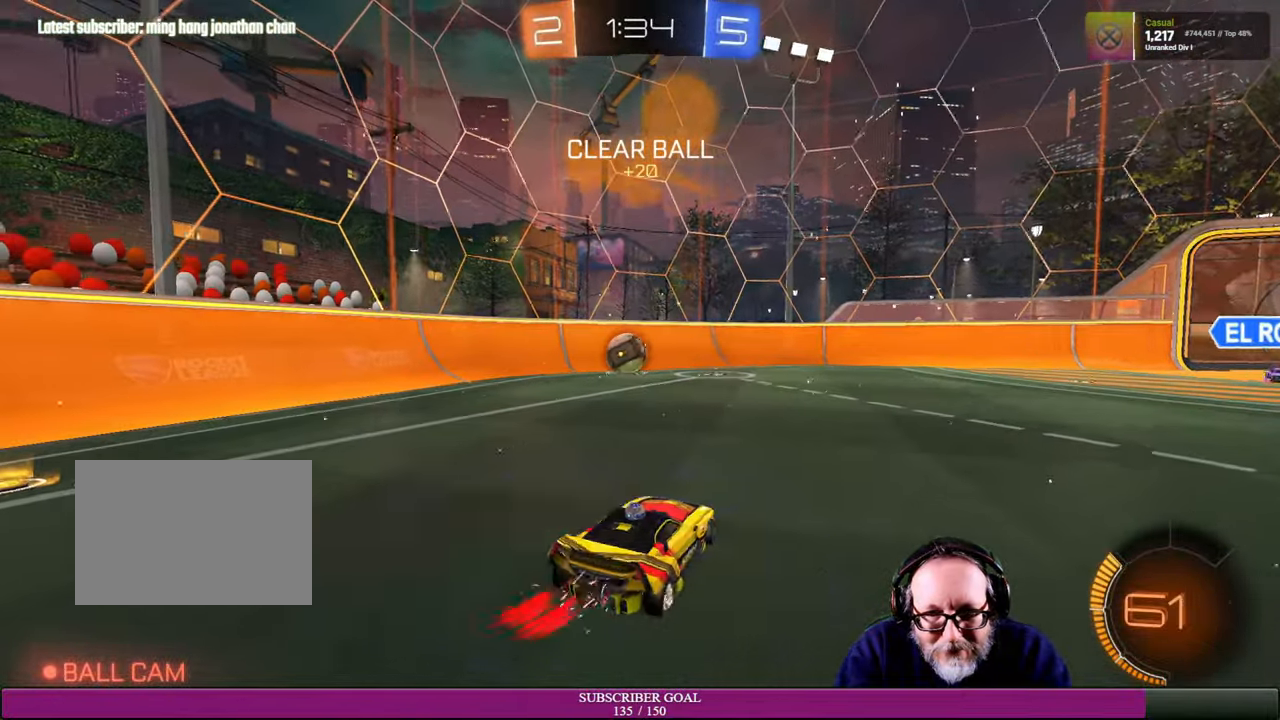
{"buttons": [], "left_stick": "center", "right_stick": "center", "events": [[50, "left_stick", "center"], [250, "left_stick", "up-left"], [350, "R2", "up"], [400, "left_stick", "center"]]}
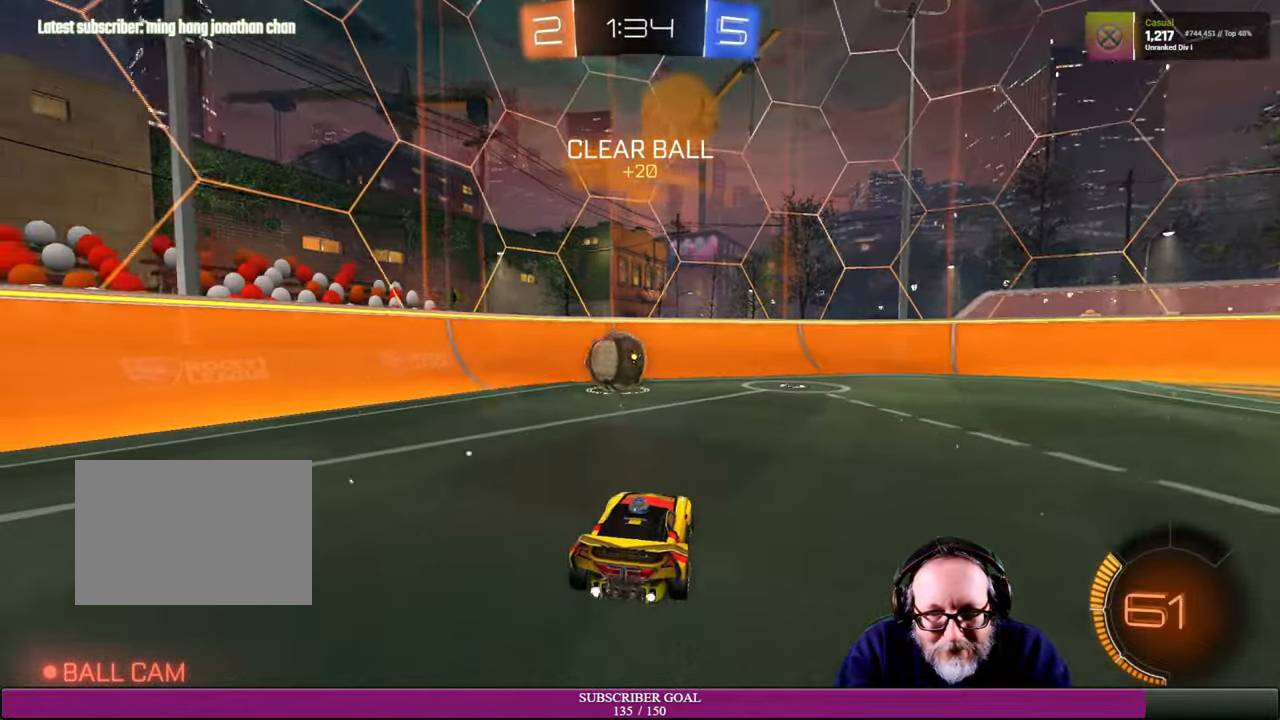
{"buttons": ["R2"], "left_stick": "center", "right_stick": "center", "events": [[34, "R2", "down"], [34, "left_stick", "up-left"], [84, "R2", "up"], [250, "left_stick", "center"], [300, "left_stick", "left"], [367, "R2", "down"], [500, "left_stick", "center"]]}
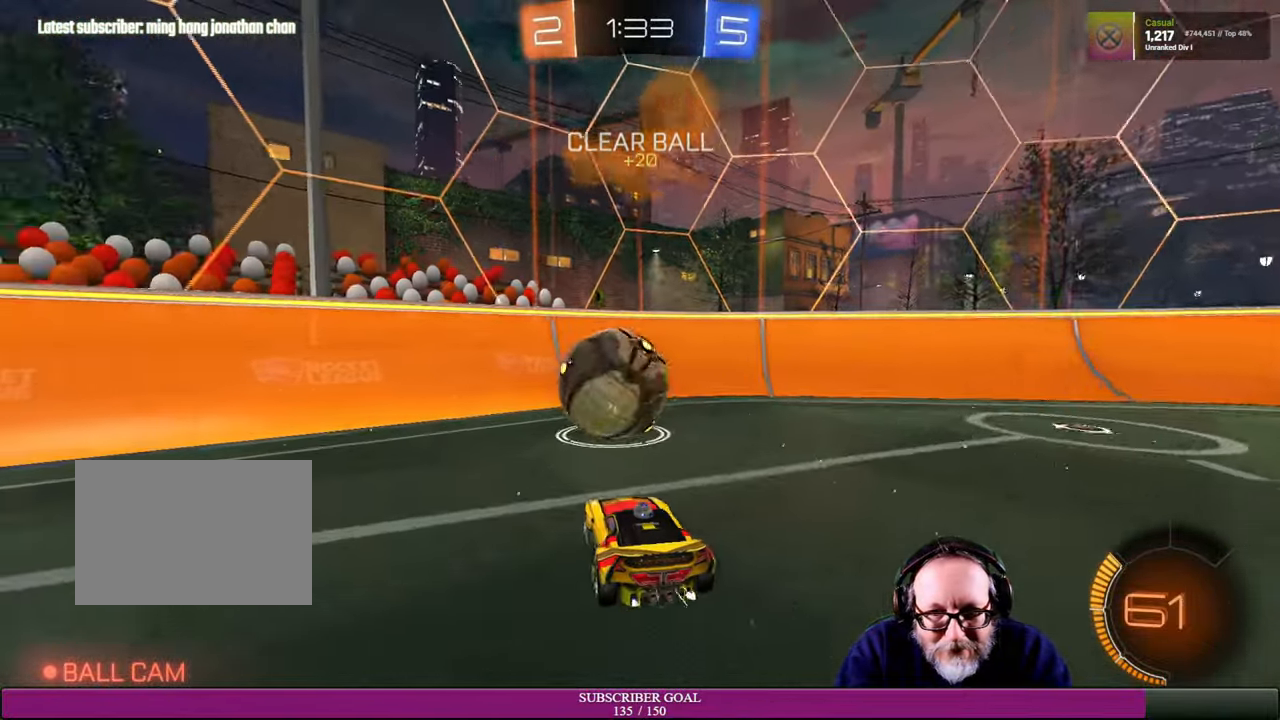
{"buttons": ["R2"], "left_stick": "left", "right_stick": "center", "events": [[400, "left_stick", "left"]]}
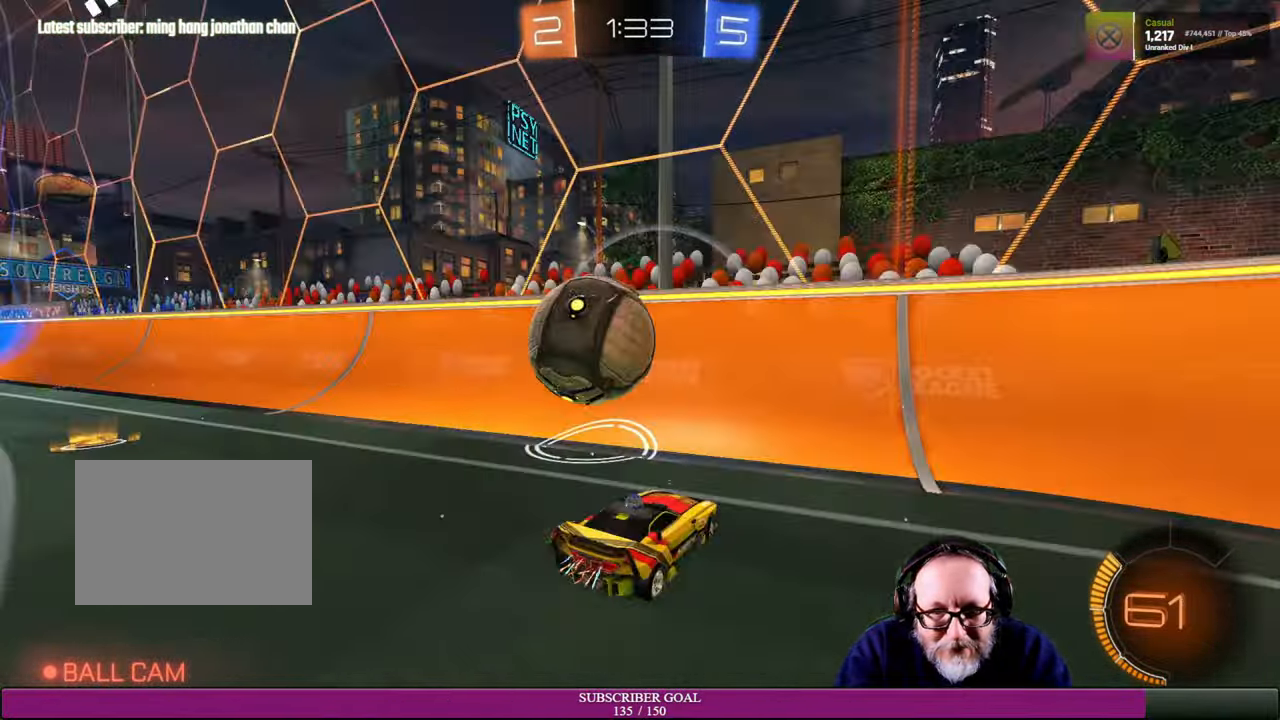
{"buttons": ["L1"], "left_stick": "left", "right_stick": "center", "events": [[100, "R2", "up"], [134, "left_stick", "down-right"], [284, "left_stick", "center"], [350, "left_stick", "left"], [434, "L1", "down"]]}